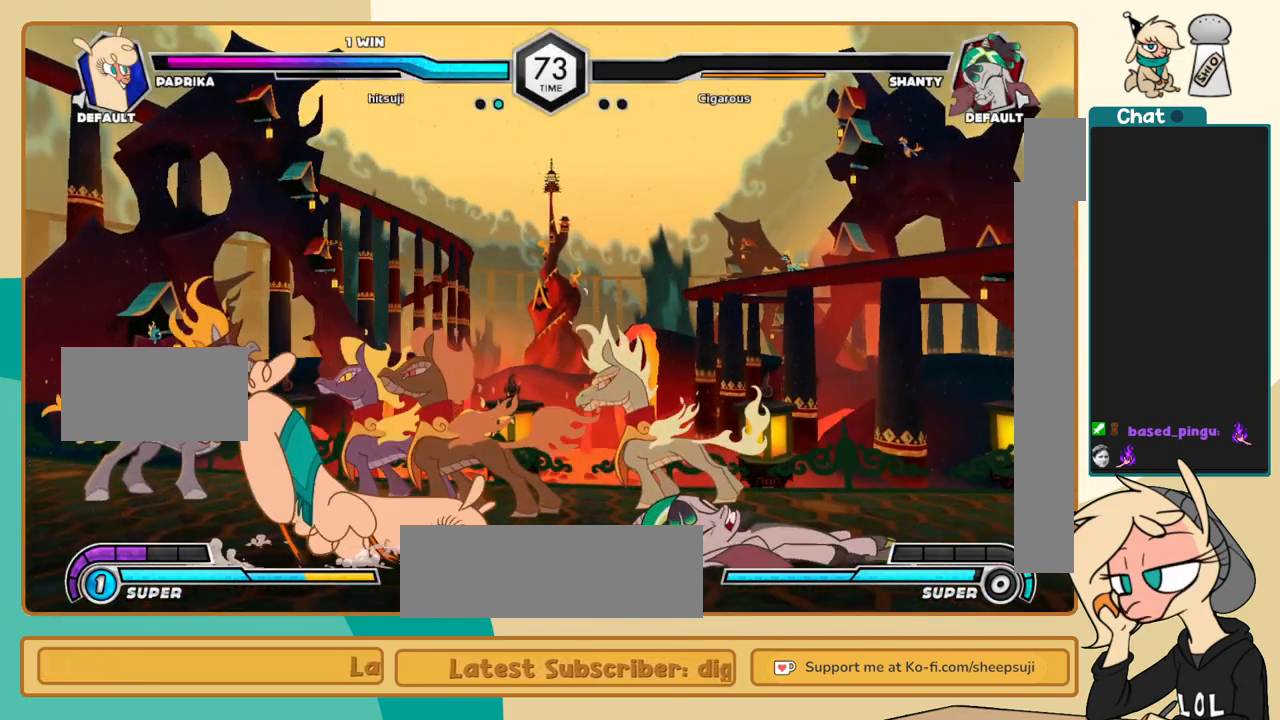
Gameplay with keyboard; each line is a JSON object with the keys held at the frame after it. "events" lists presses ("down") and releases ("up") of "a", "c", "d", "i", "j", "k", "l", "s", "x" and "z" between this image and that frame as [ms after this image, input, new state], when the widget could be followed in between. No other keys are recorded. Mouse input is not recorded.
{"keys": ["j"], "events": [[200, "k", "up"], [333, "l", "up"], [383, "j", "down"]]}
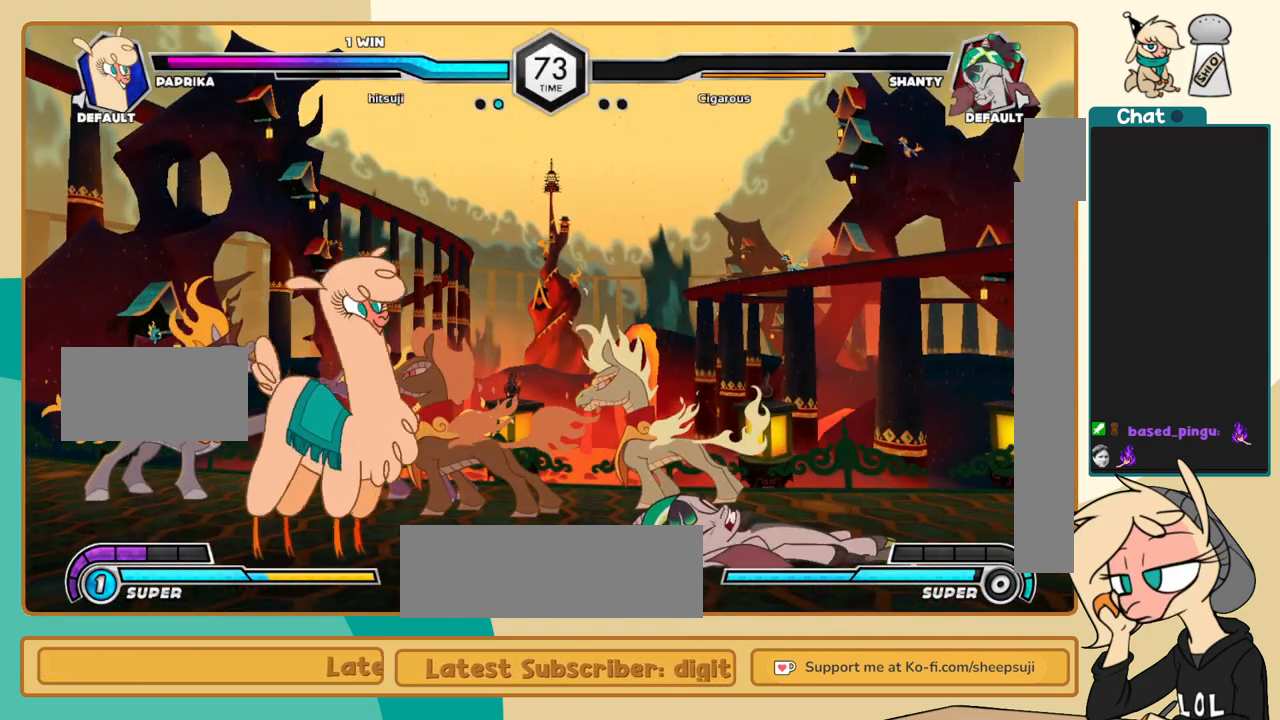
{"keys": ["j", "k"], "events": [[217, "k", "down"]]}
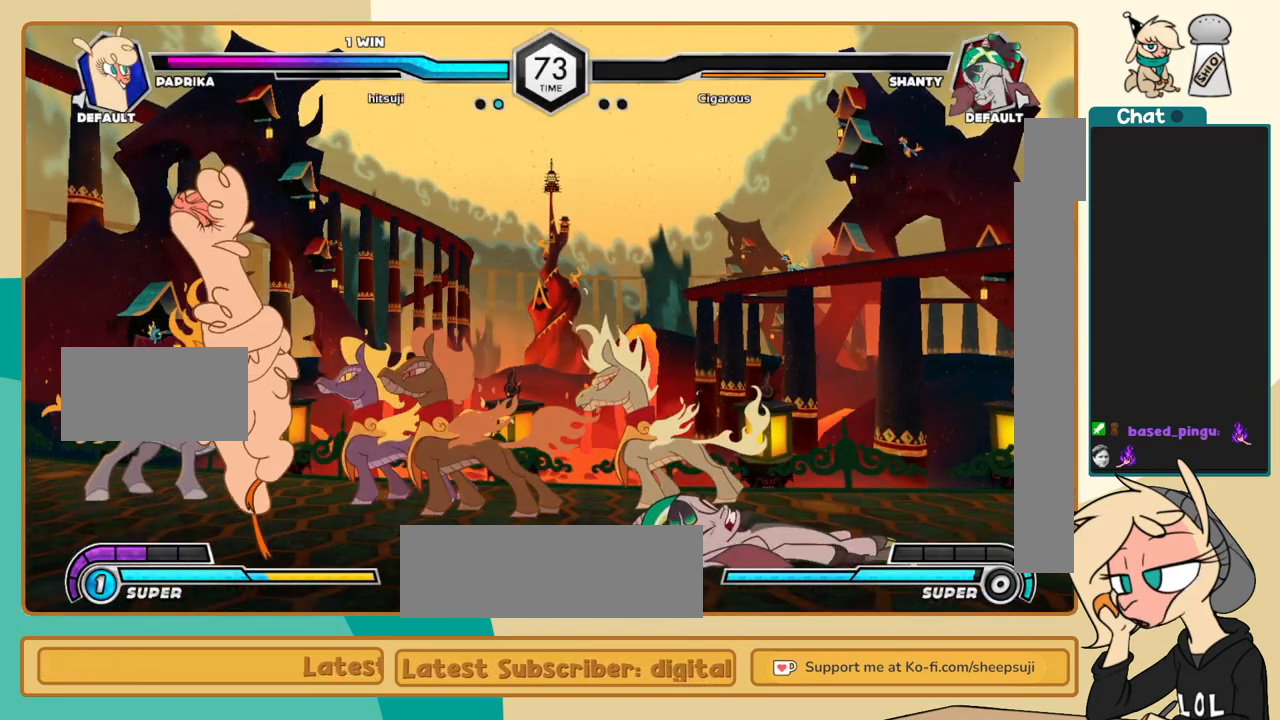
{"keys": ["j", "k"], "events": []}
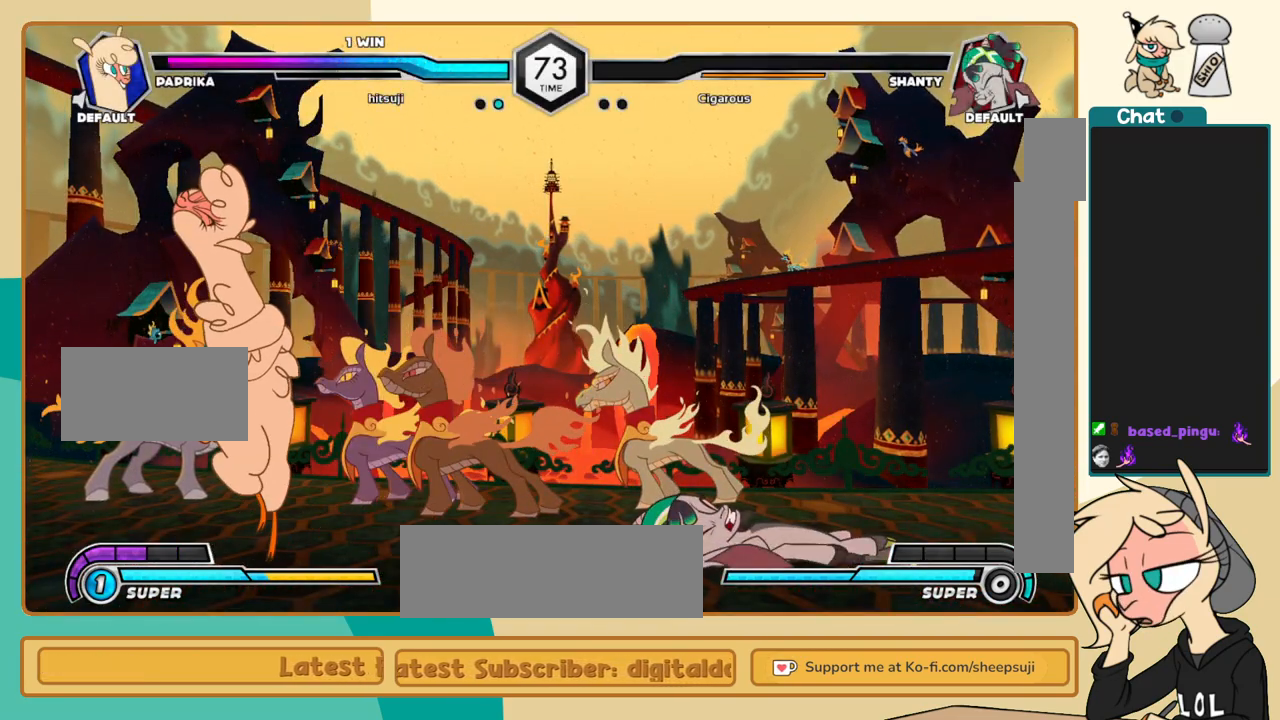
{"keys": [], "events": [[383, "j", "up"], [383, "k", "up"]]}
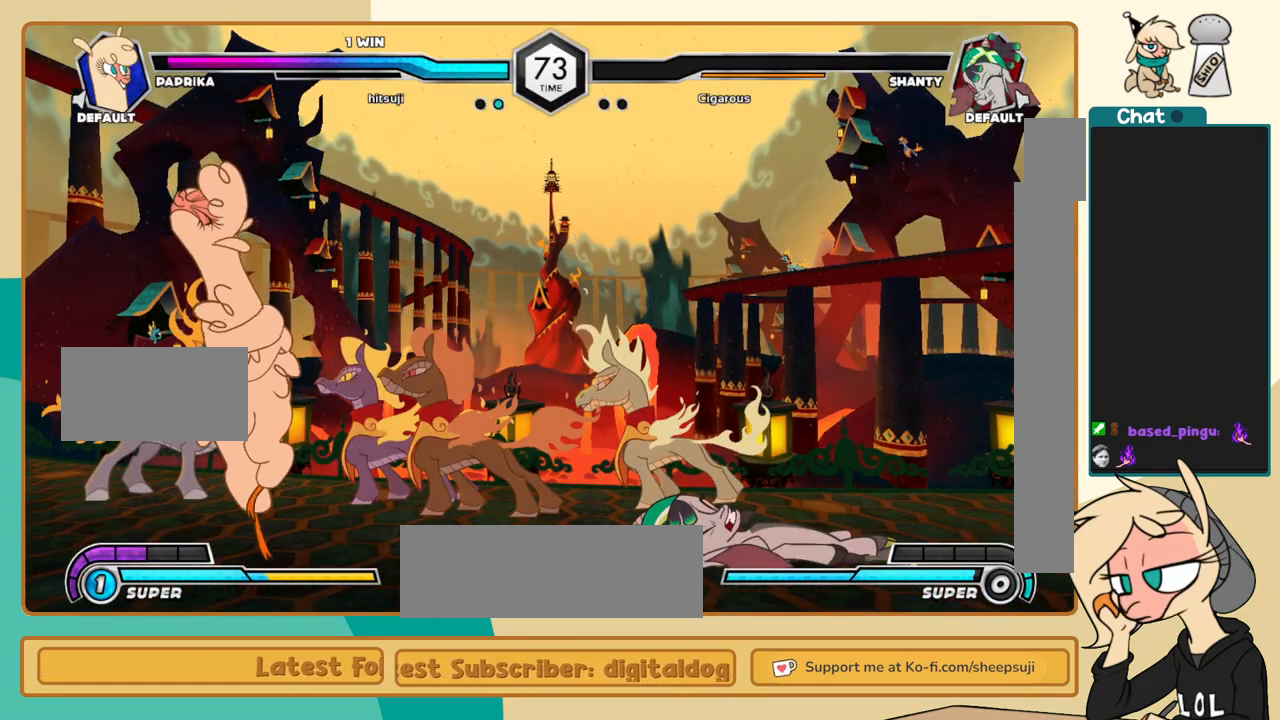
{"keys": [], "events": []}
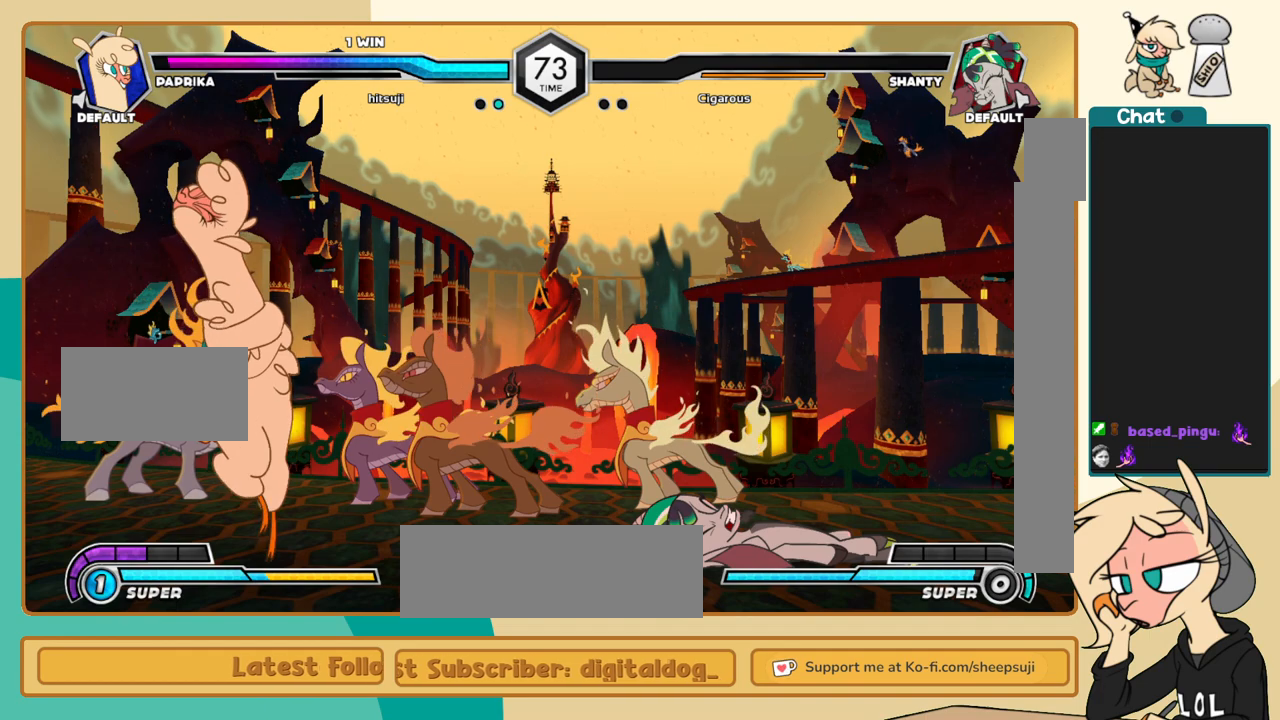
{"keys": [], "events": []}
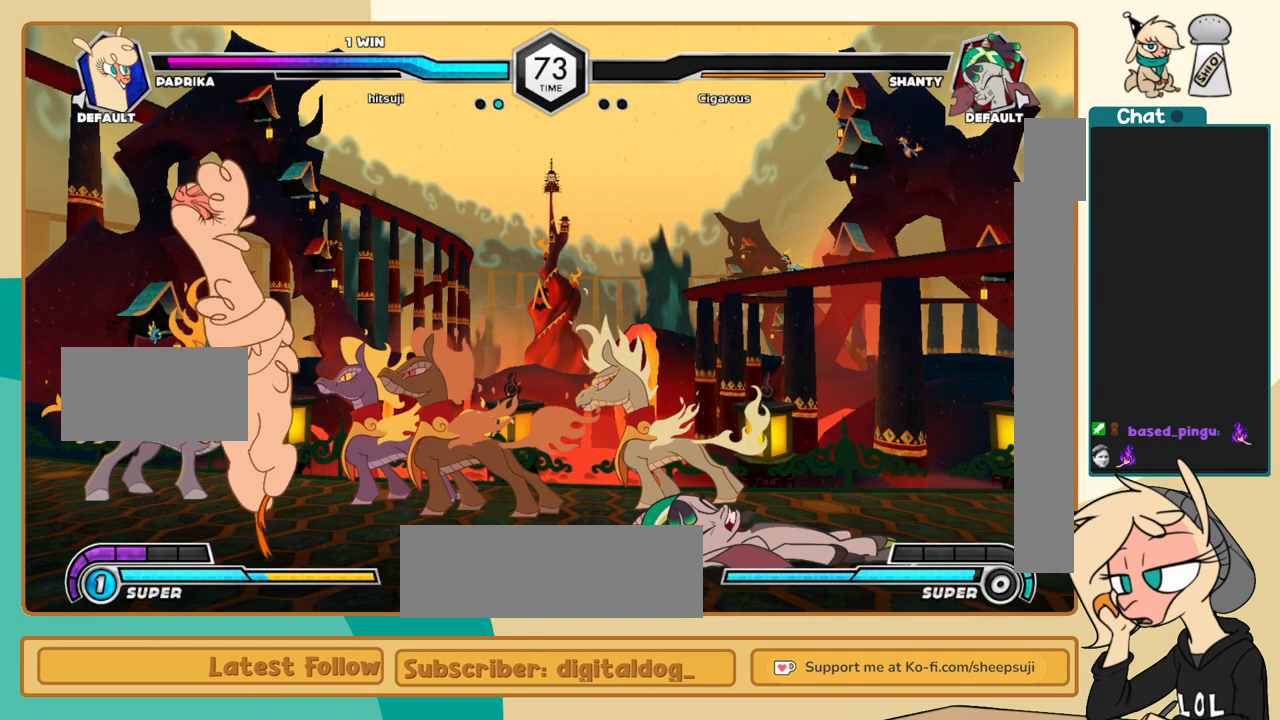
{"keys": [], "events": []}
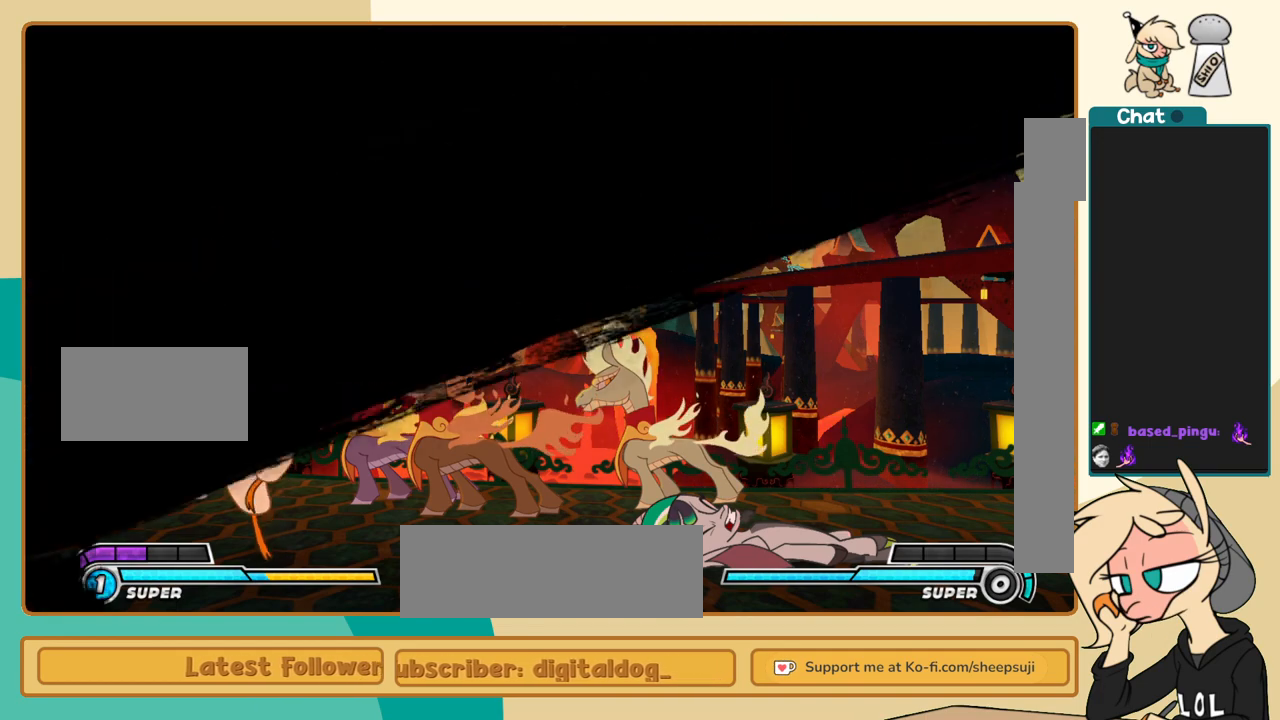
{"keys": [], "events": []}
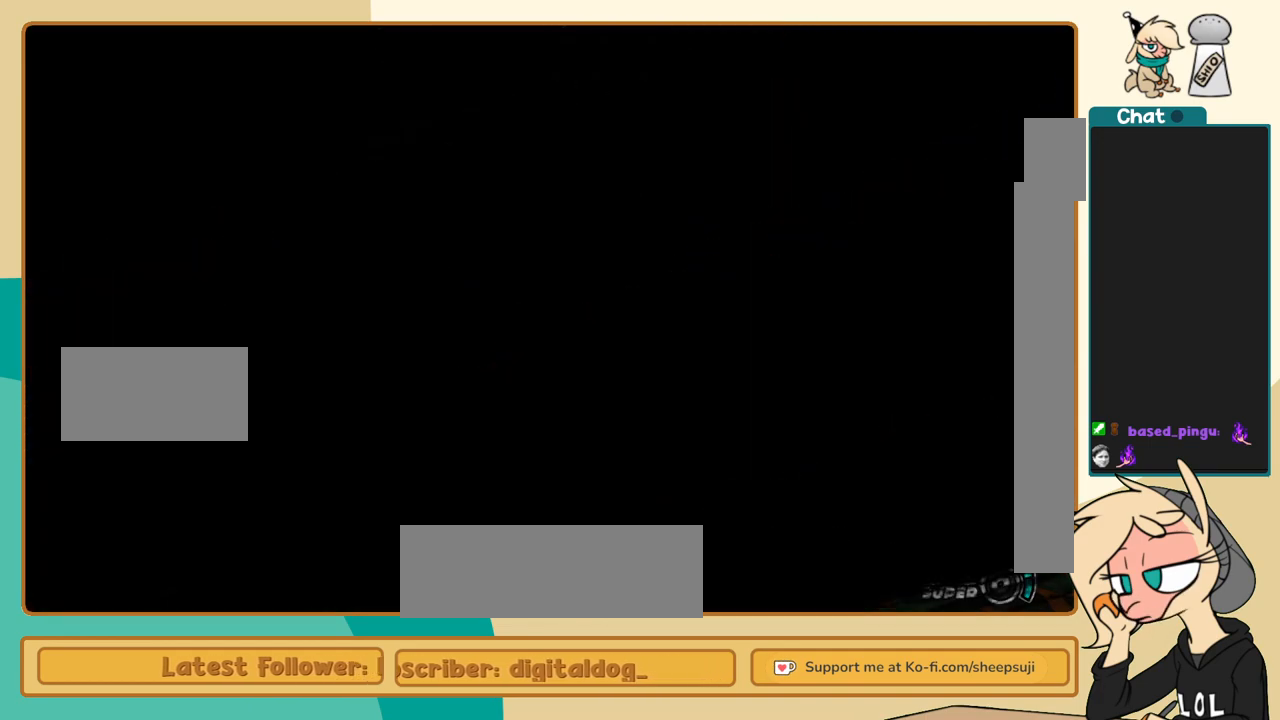
{"keys": [], "events": []}
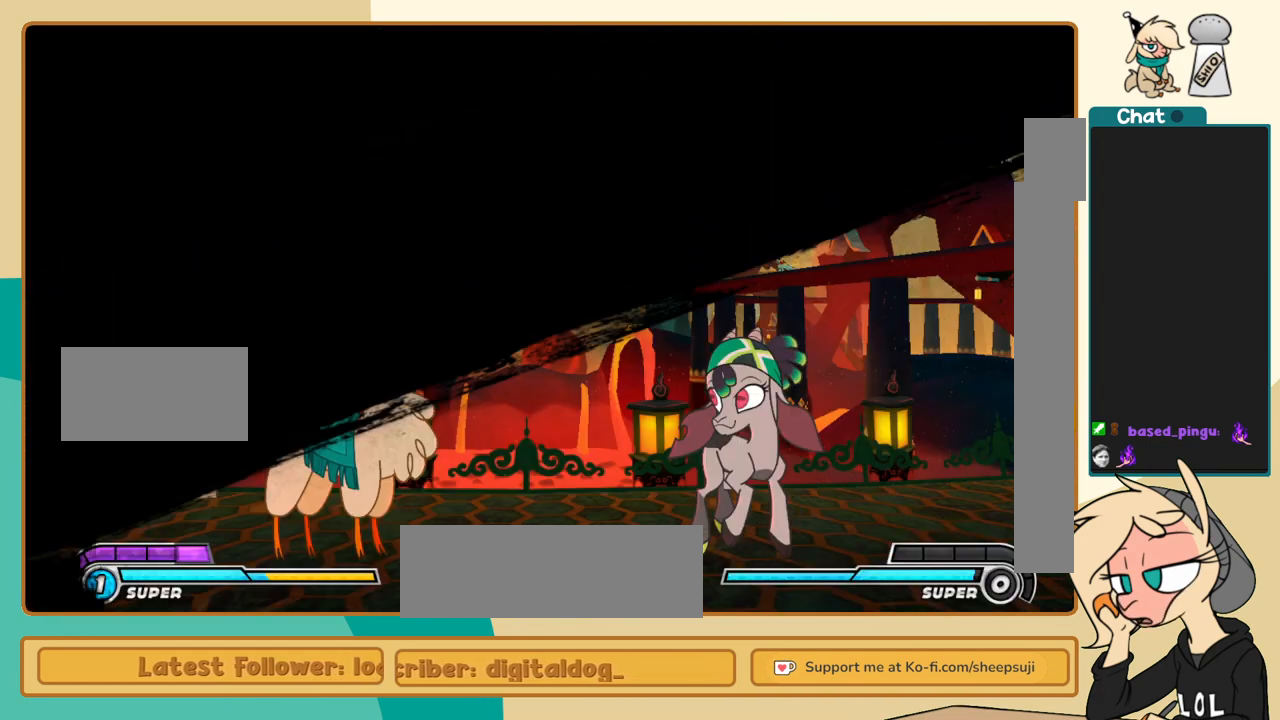
{"keys": [], "events": []}
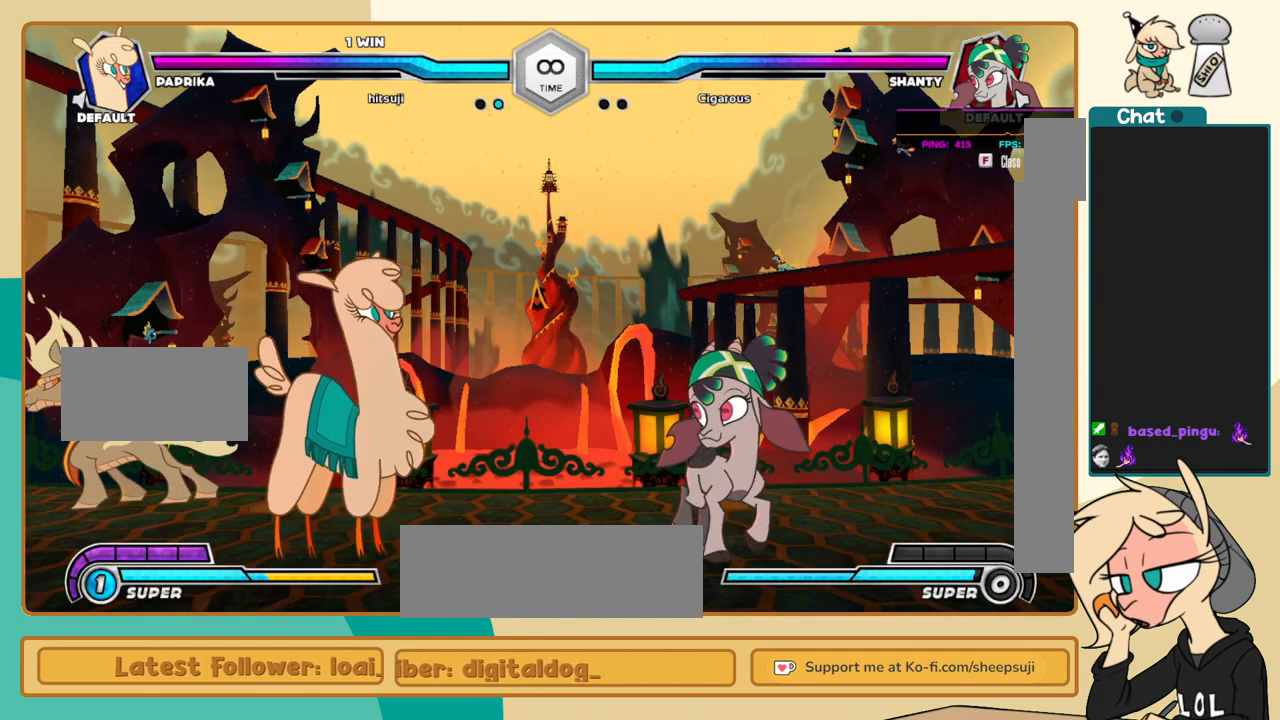
{"keys": [], "events": []}
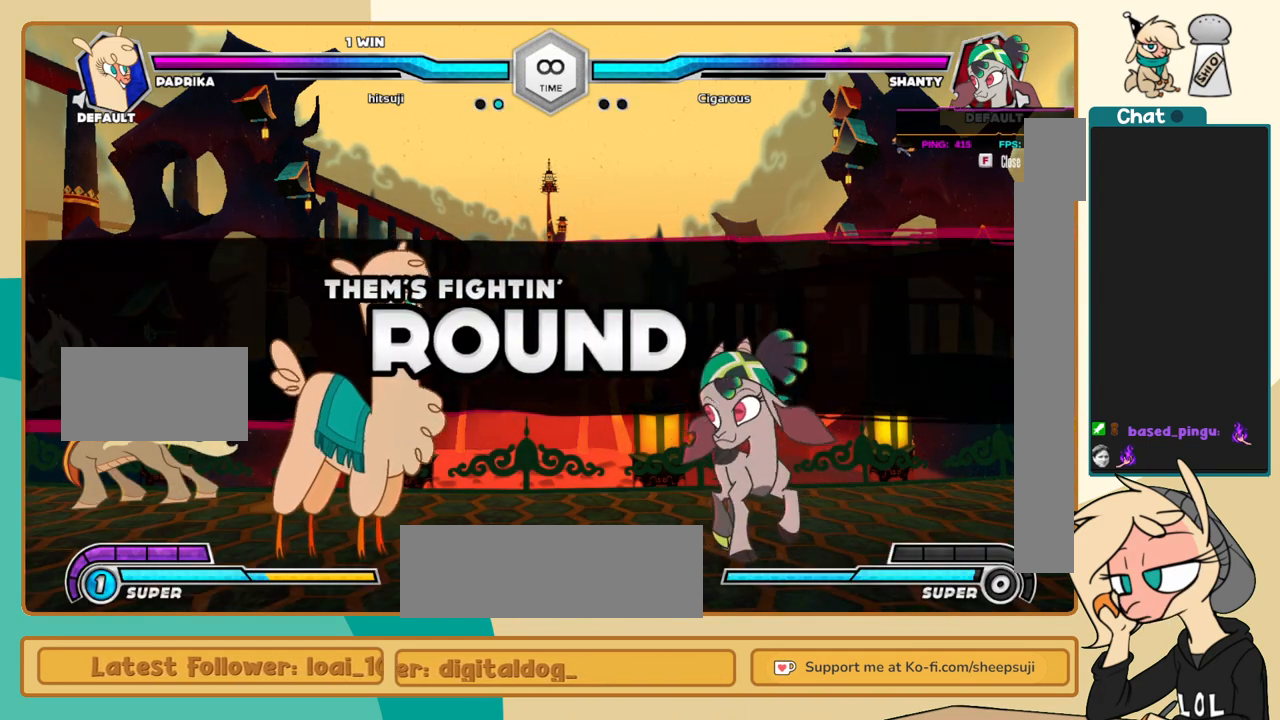
{"keys": ["j"], "events": [[417, "j", "down"]]}
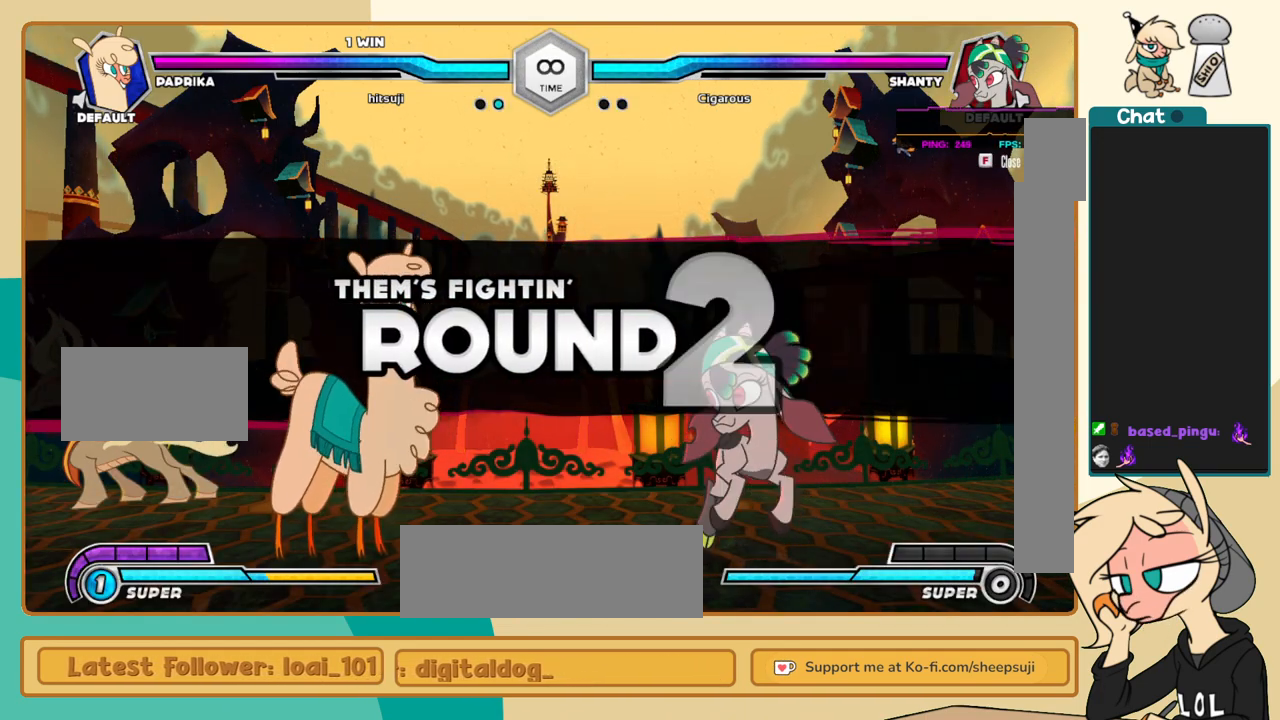
{"keys": ["j"], "events": []}
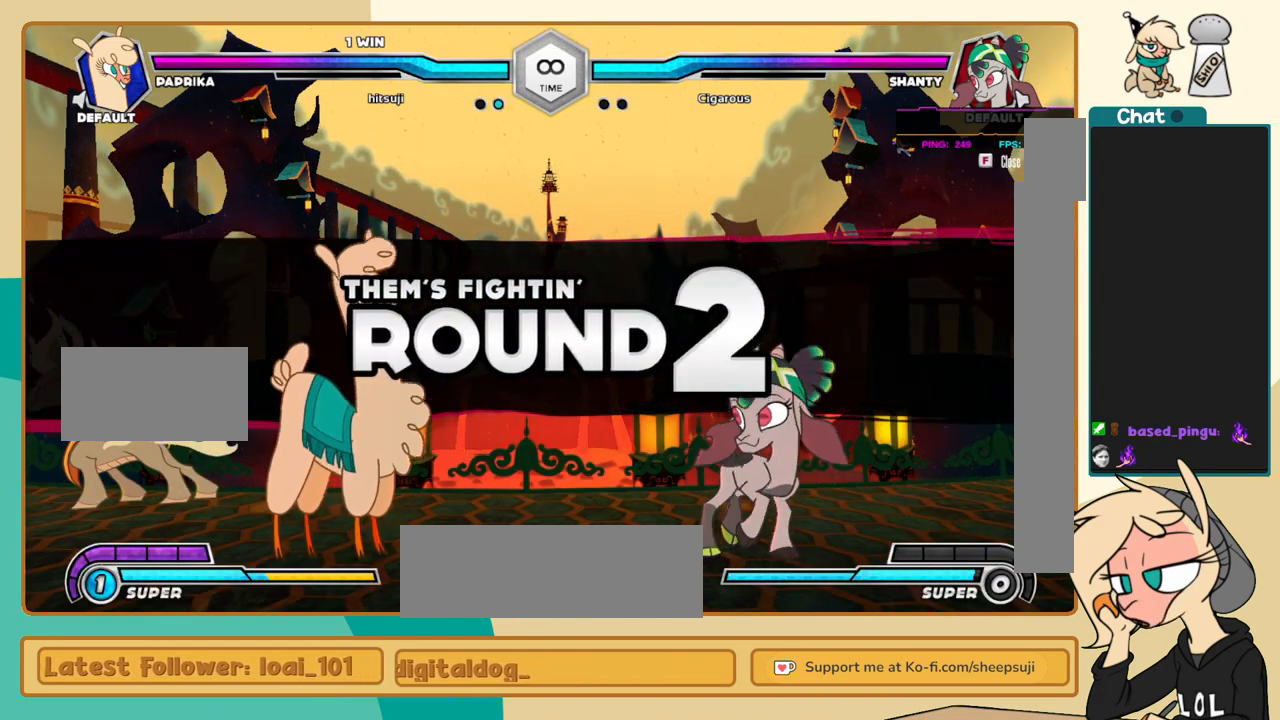
{"keys": ["j", "k"], "events": [[167, "k", "down"]]}
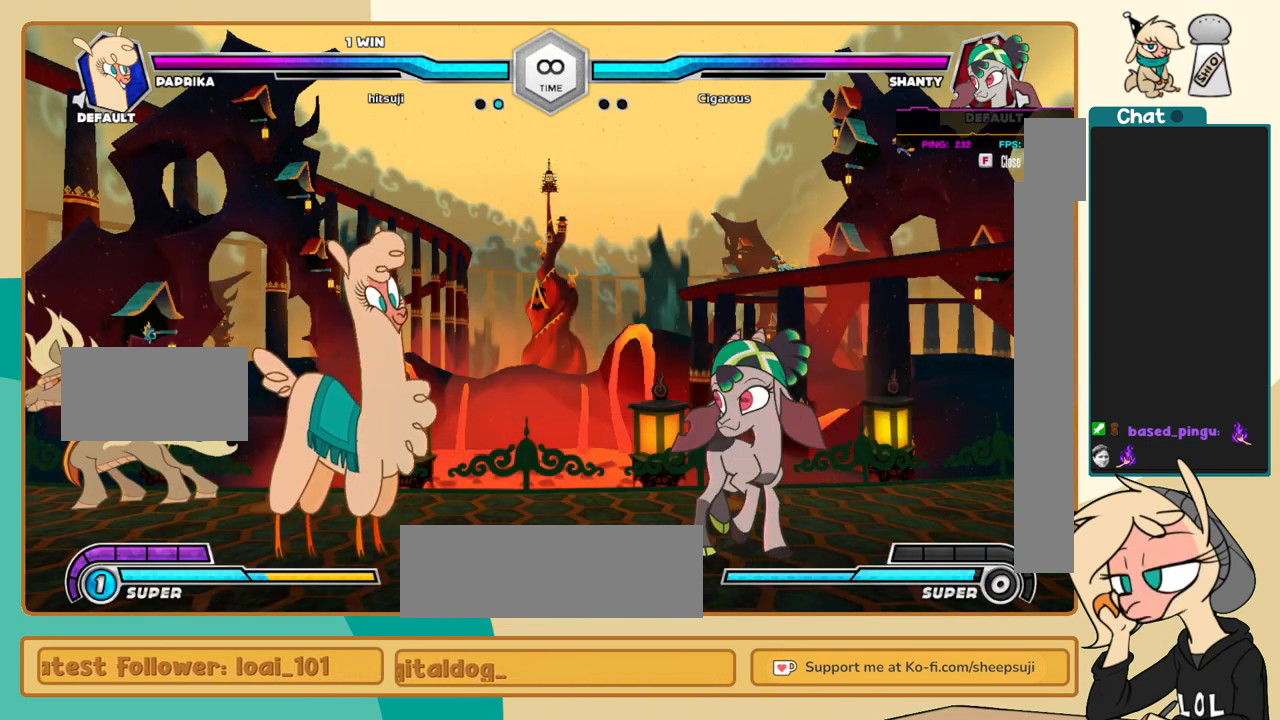
{"keys": [], "events": [[467, "j", "up"], [467, "k", "up"]]}
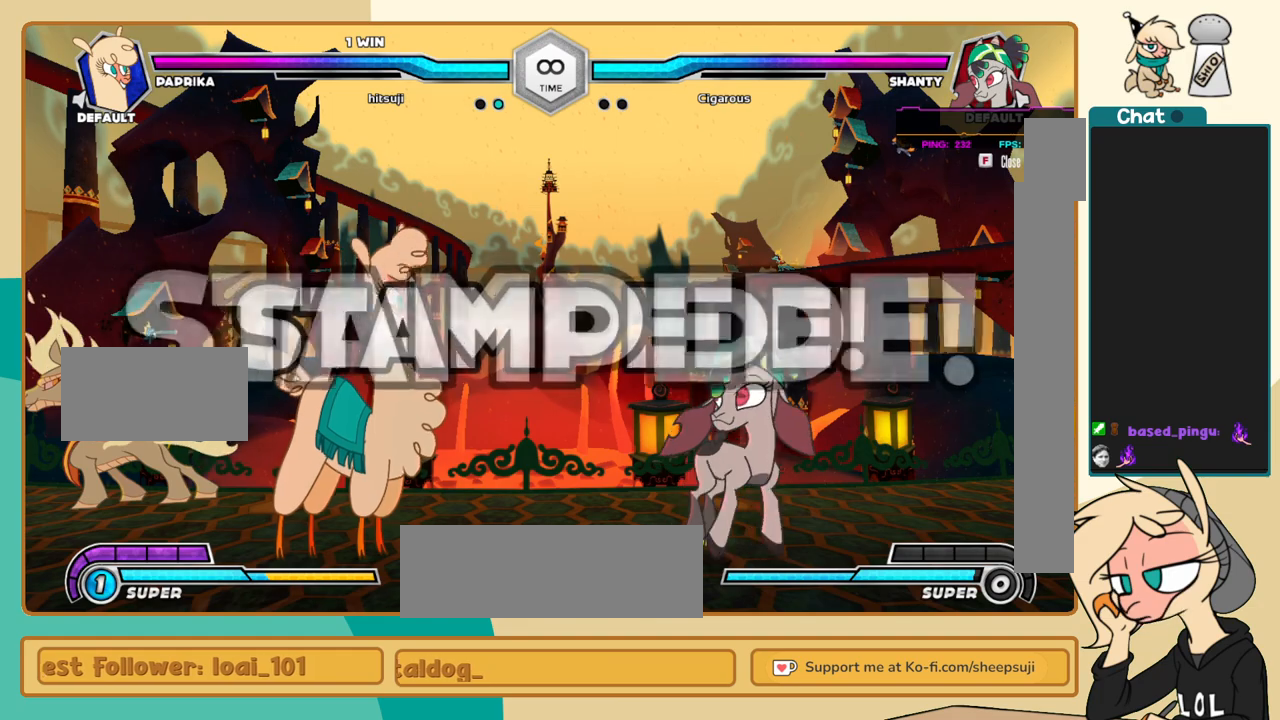
{"keys": ["j"], "events": [[333, "j", "down"], [433, "j", "up"], [467, "j", "down"]]}
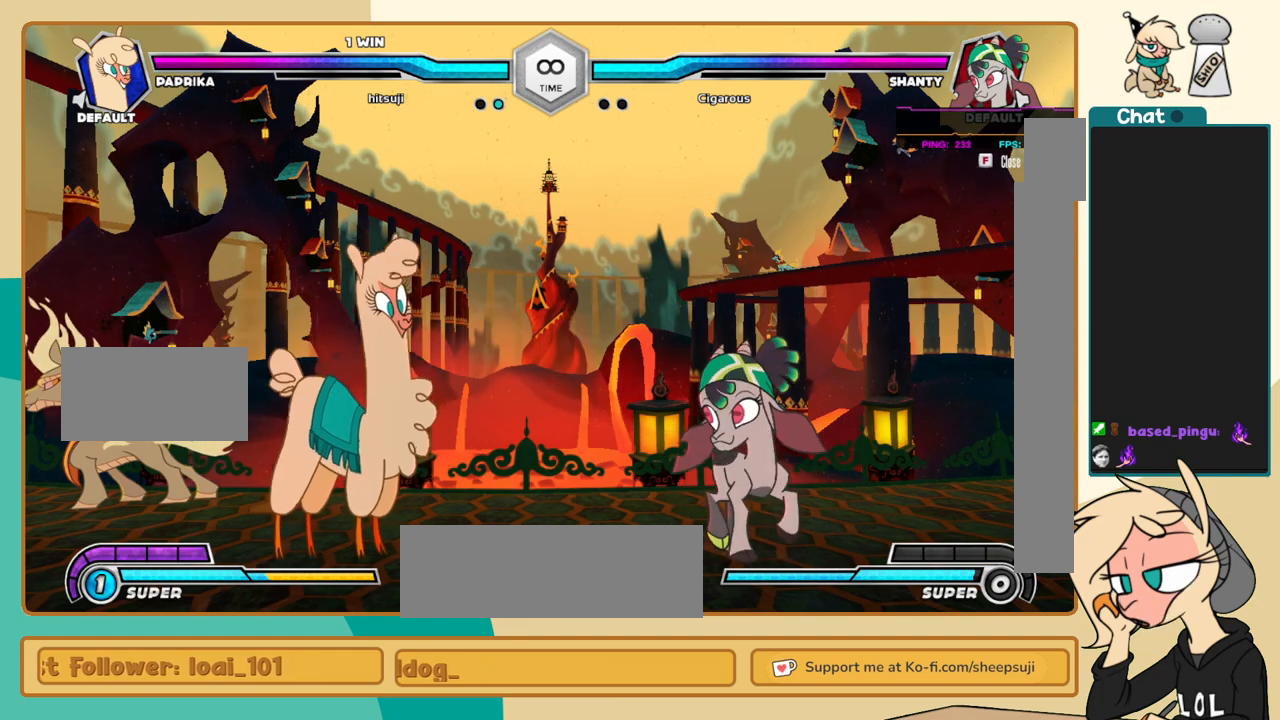
{"keys": [], "events": [[67, "j", "up"], [250, "l", "down"], [350, "l", "up"], [400, "l", "down"], [500, "l", "up"]]}
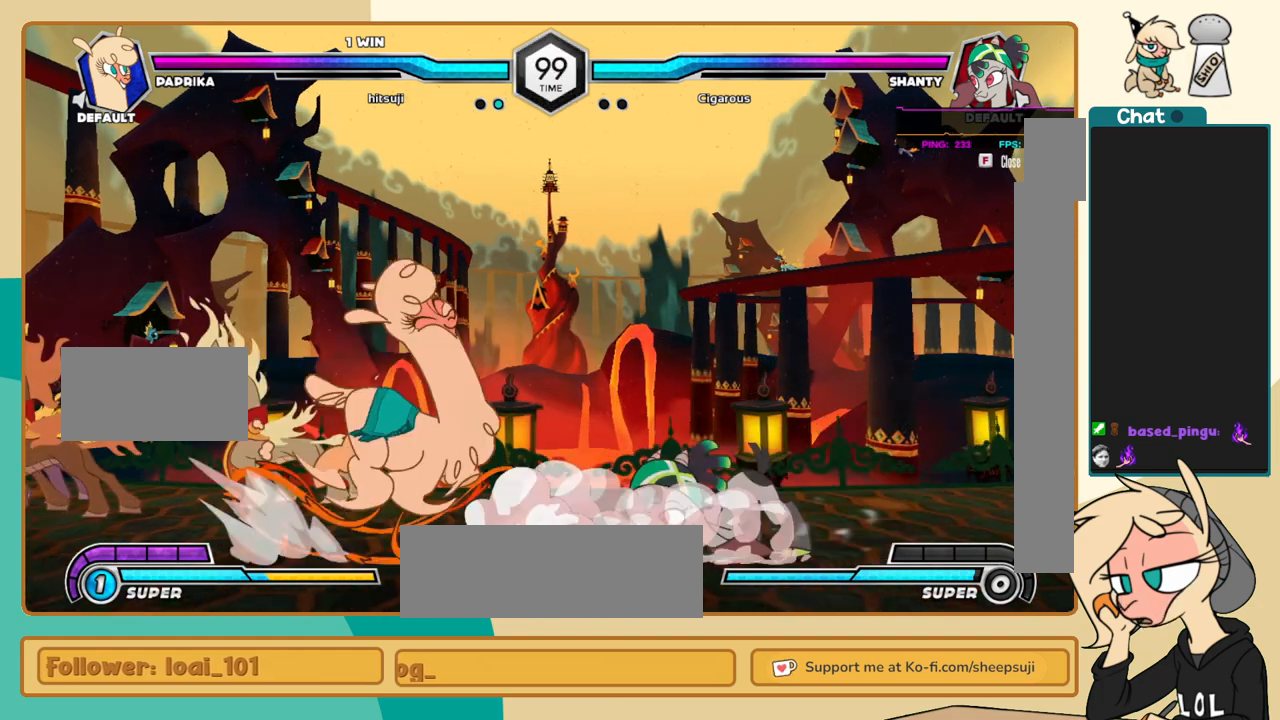
{"keys": ["j", "k"], "events": [[33, "j", "down"], [183, "k", "down"], [183, "s", "down"], [267, "s", "up"]]}
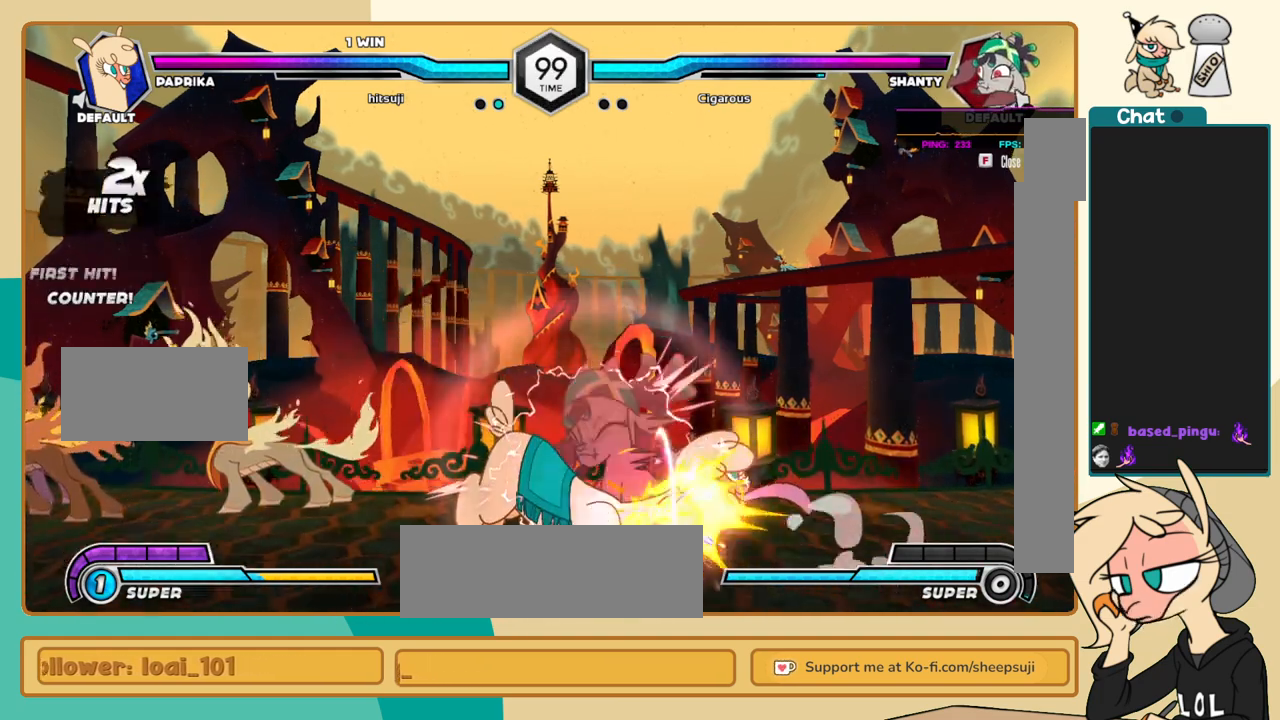
{"keys": ["j"], "events": [[200, "c", "down"], [233, "c", "up"], [283, "k", "up"]]}
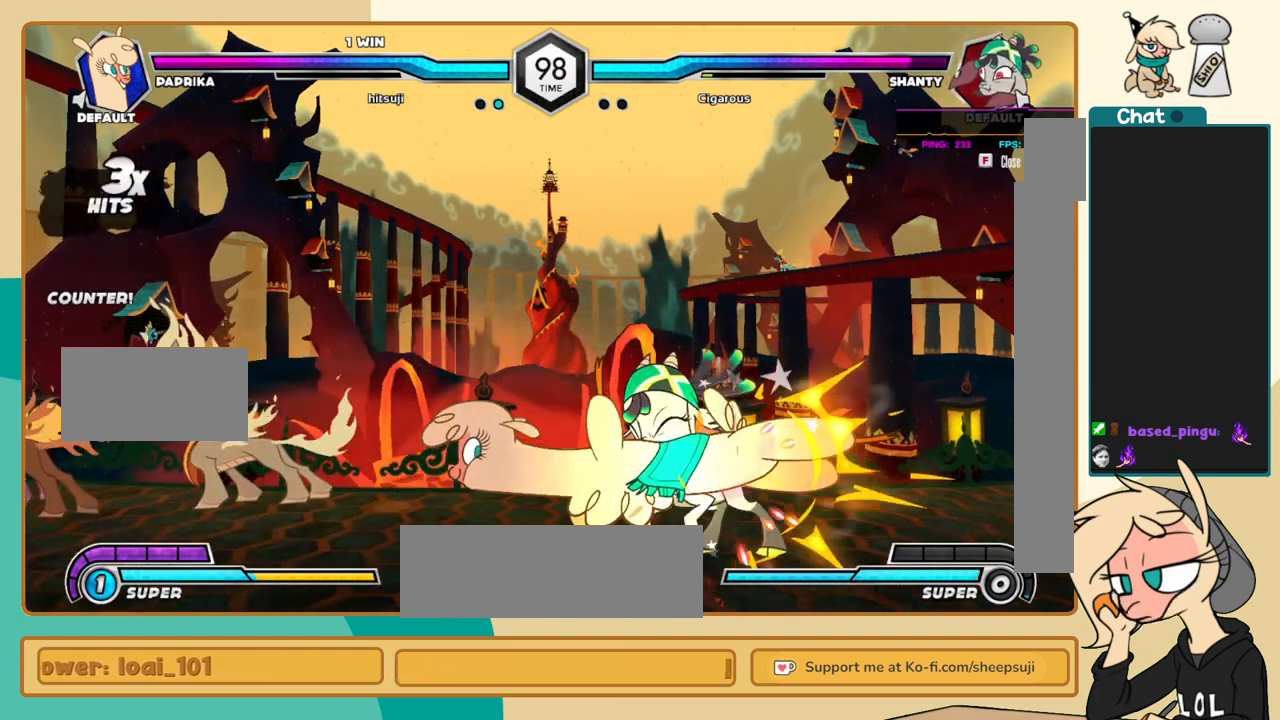
{"keys": ["l"], "events": [[67, "j", "up"], [67, "l", "down"], [117, "s", "down"], [217, "s", "up"]]}
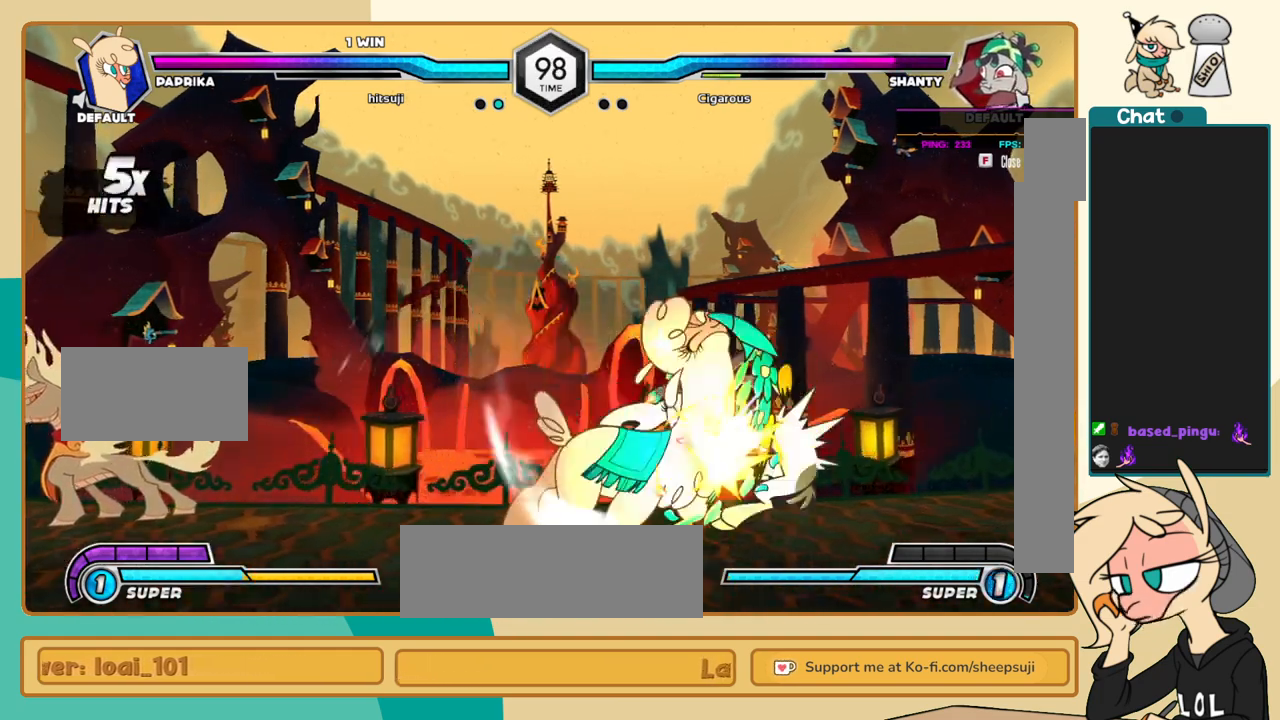
{"keys": ["j", "k"], "events": [[183, "i", "down"], [267, "c", "down"], [267, "i", "up"], [267, "l", "up"], [317, "c", "up"], [367, "j", "down"], [500, "k", "down"]]}
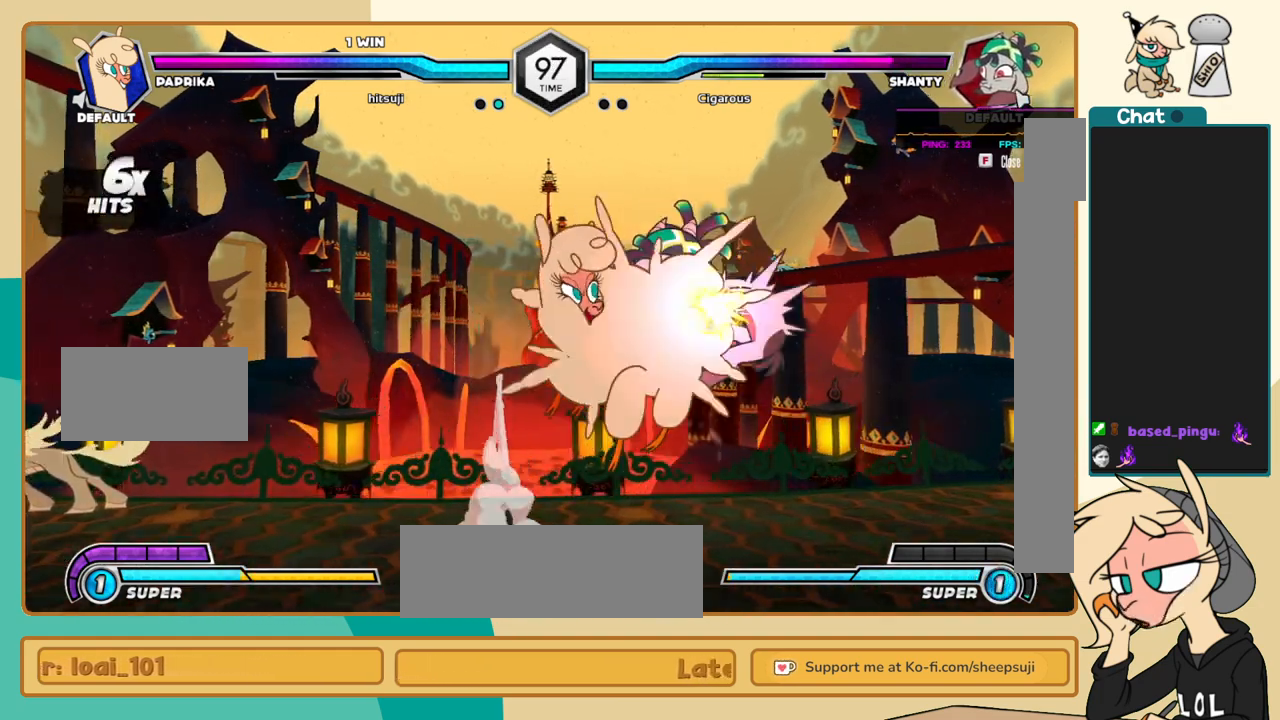
{"keys": ["j", "k"], "events": []}
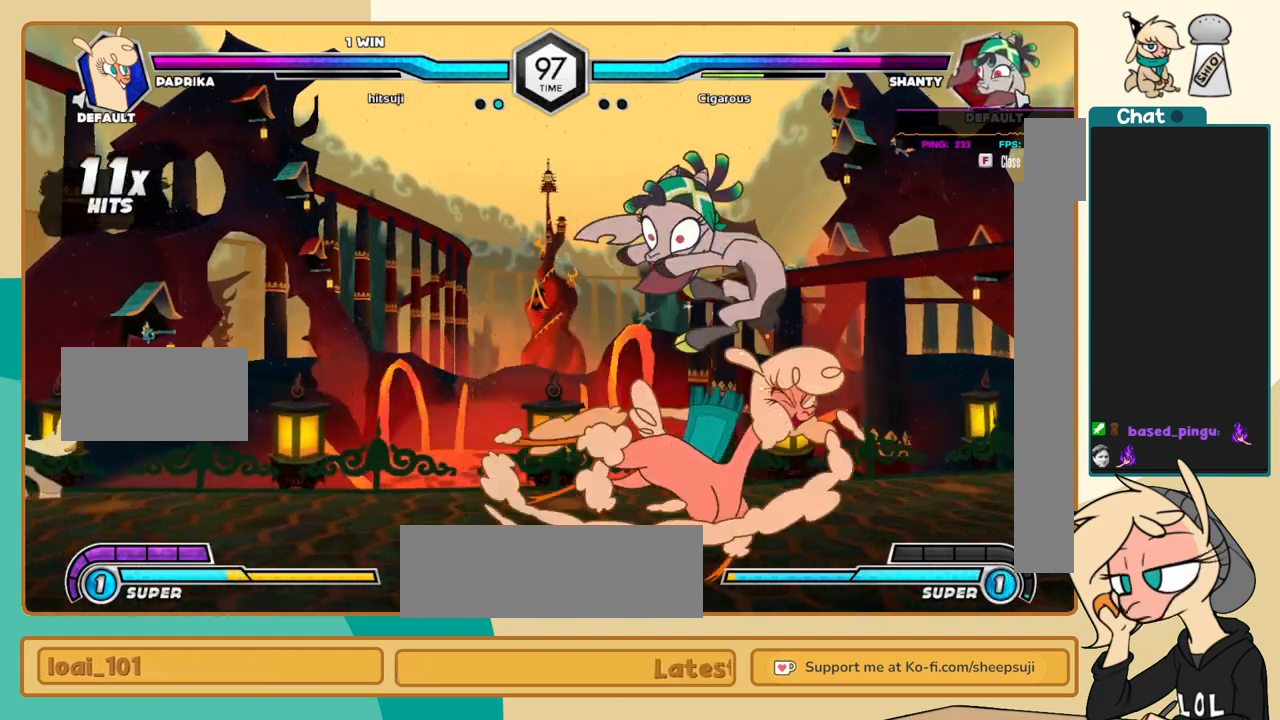
{"keys": ["i", "l"], "events": [[17, "j", "up"], [17, "k", "up"], [17, "l", "down"], [67, "c", "down"], [117, "c", "up"], [483, "i", "down"]]}
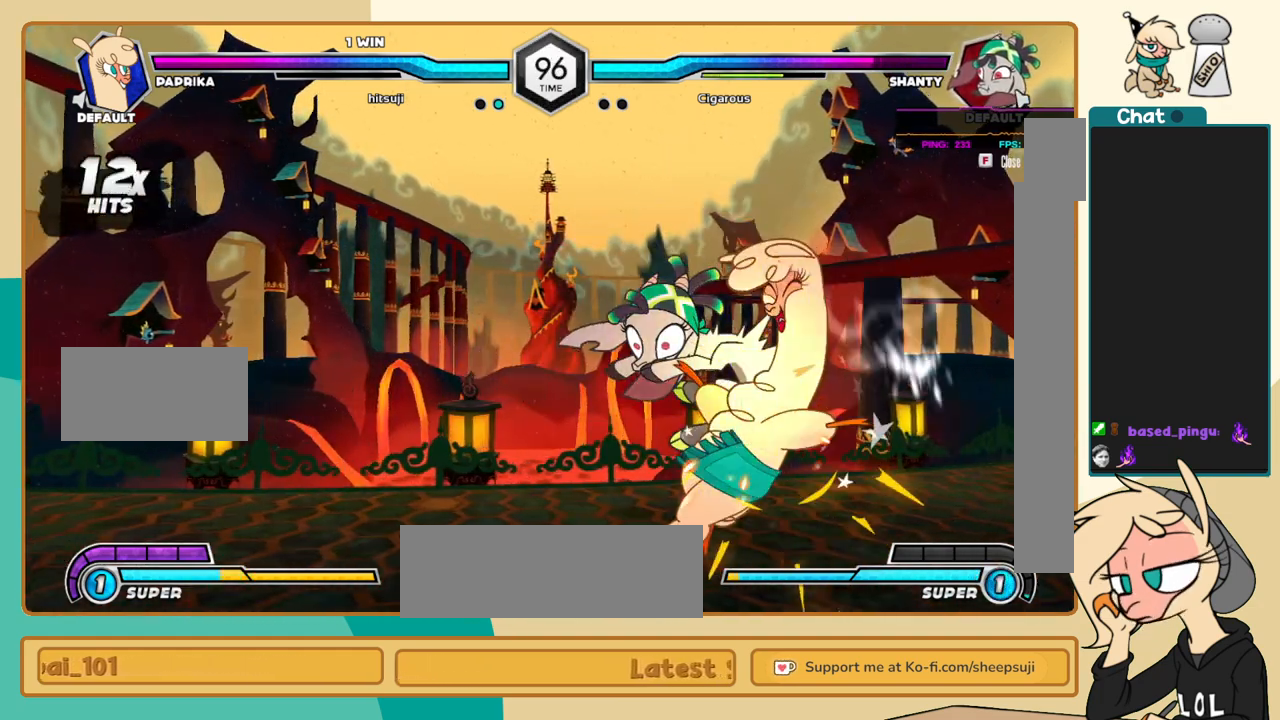
{"keys": ["l"], "events": [[33, "i", "up"]]}
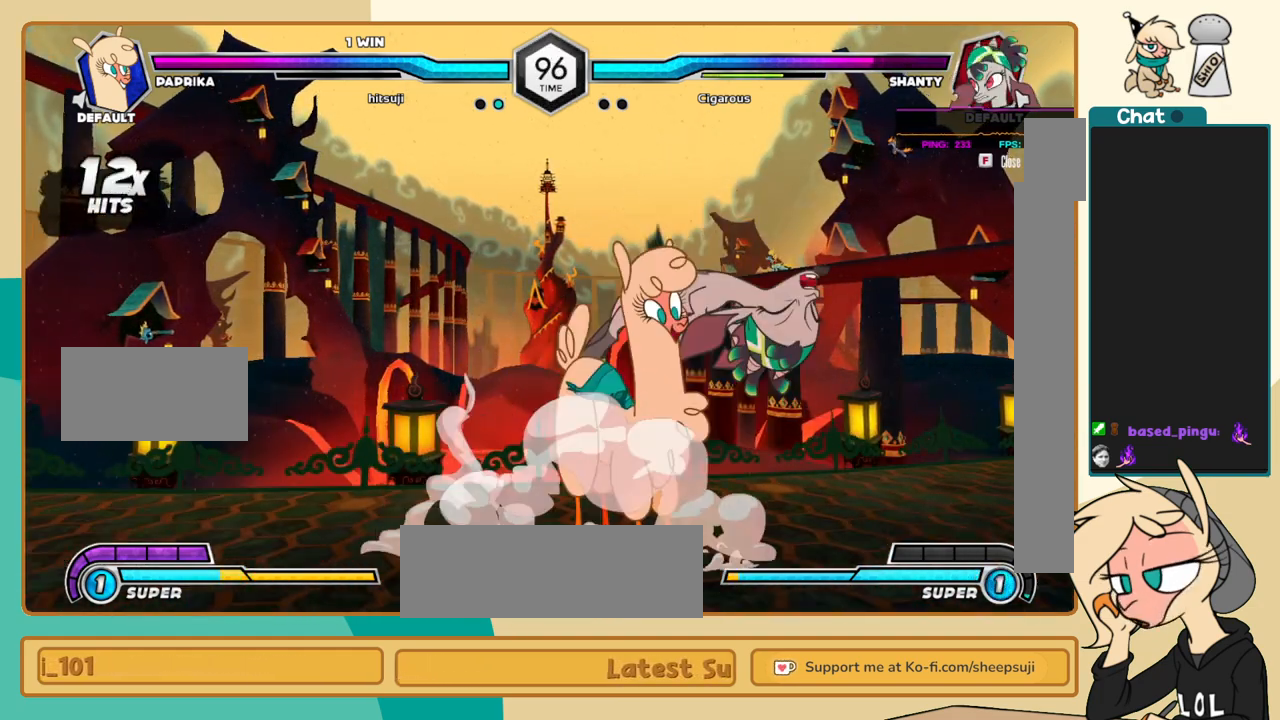
{"keys": ["k", "l"], "events": [[100, "a", "down"], [200, "a", "up"], [200, "k", "down"], [433, "z", "down"], [483, "z", "up"]]}
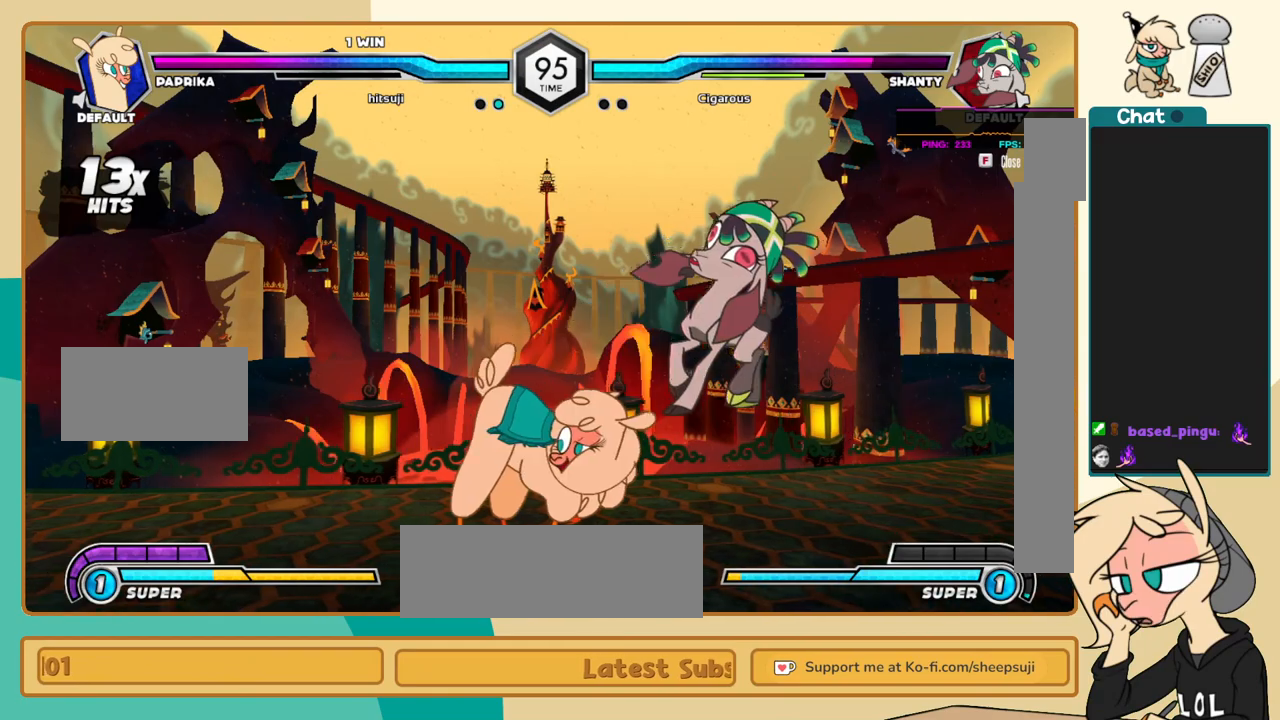
{"keys": ["l"], "events": [[167, "k", "up"], [450, "c", "down"], [483, "c", "up"]]}
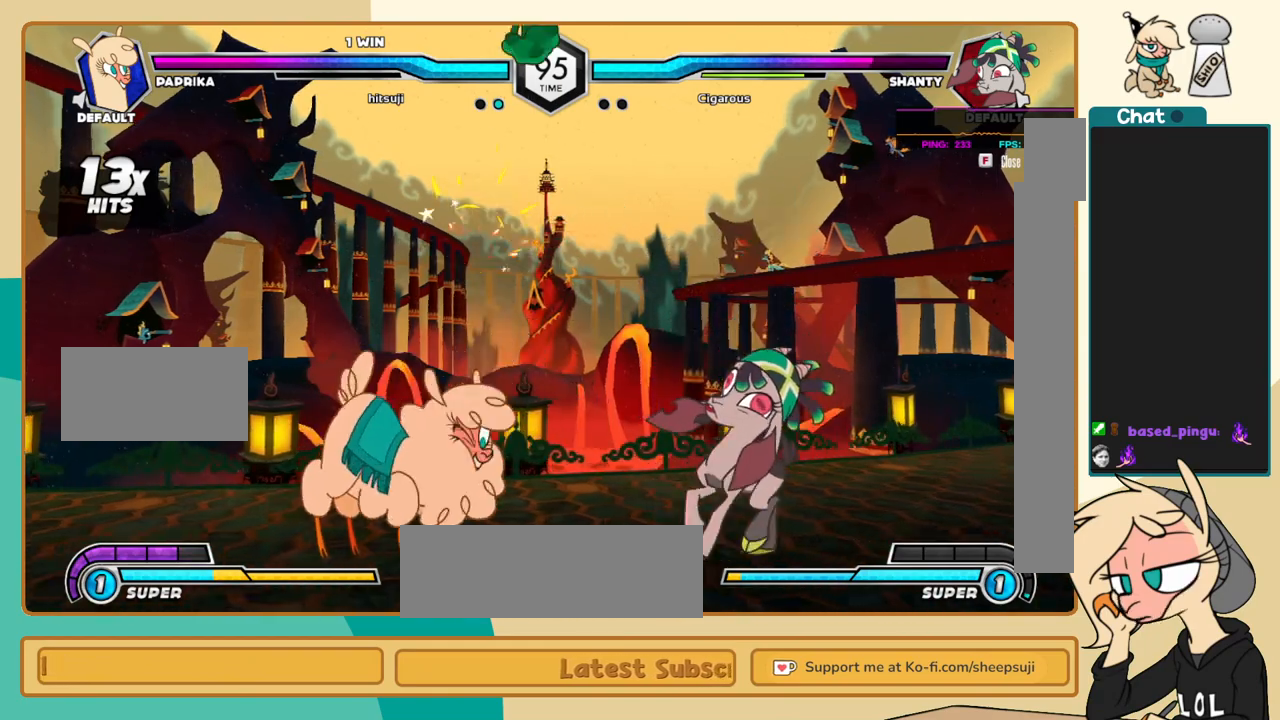
{"keys": ["j"], "events": [[217, "i", "down"], [267, "i", "up"], [267, "l", "up"], [367, "j", "down"]]}
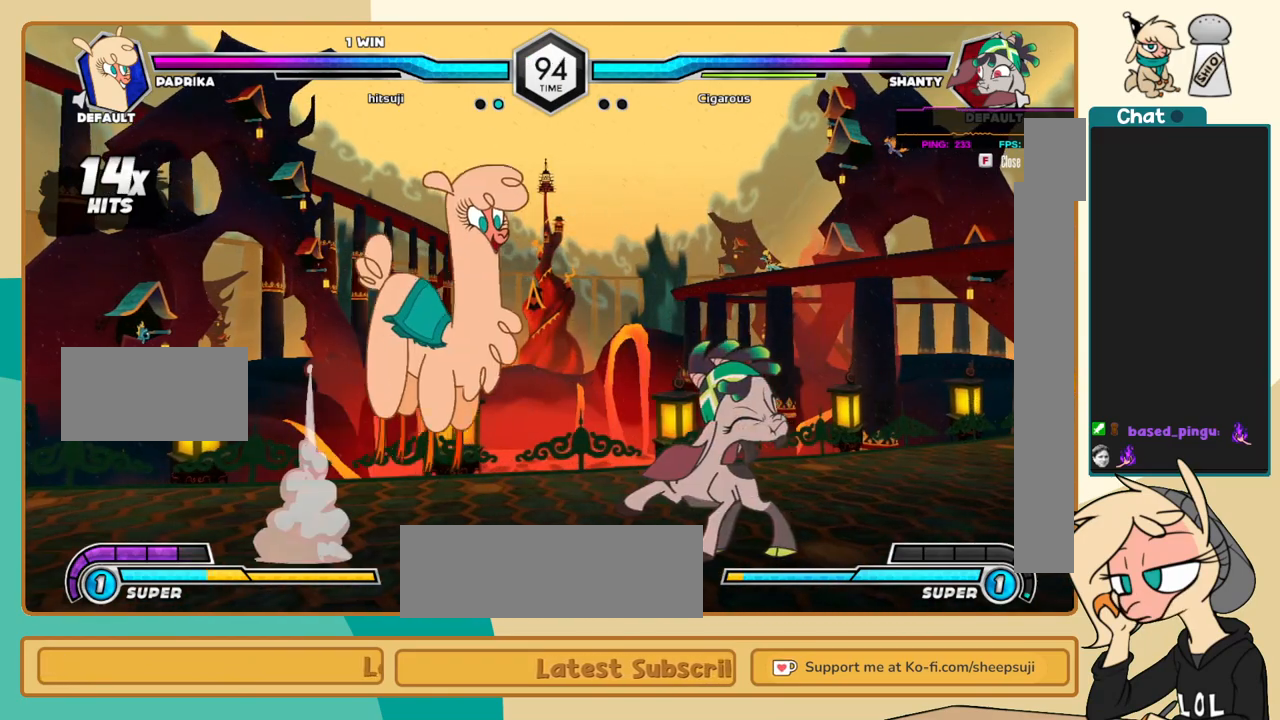
{"keys": [], "events": [[50, "k", "down"], [233, "a", "down"], [333, "a", "up"], [433, "j", "up"], [433, "k", "up"]]}
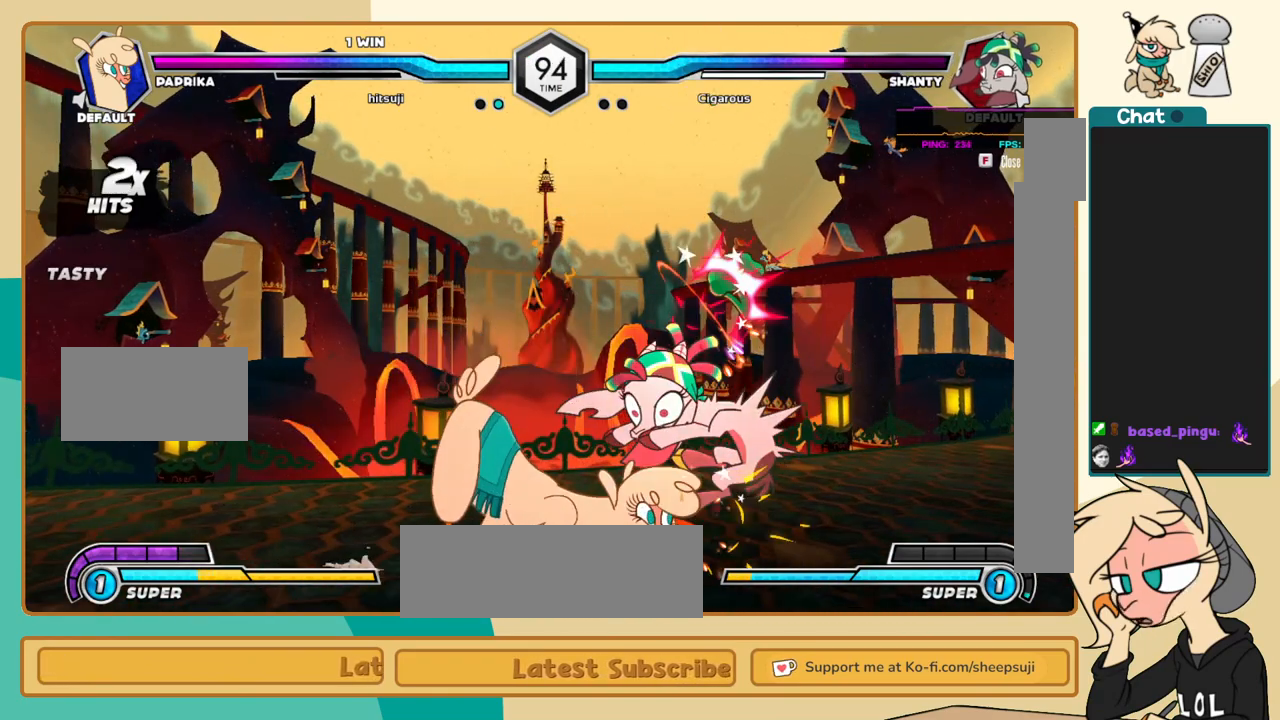
{"keys": [], "events": [[67, "l", "down"], [167, "l", "up"], [200, "l", "down"], [300, "l", "up"], [350, "j", "down"], [350, "k", "down"], [400, "k", "up"], [450, "j", "up"]]}
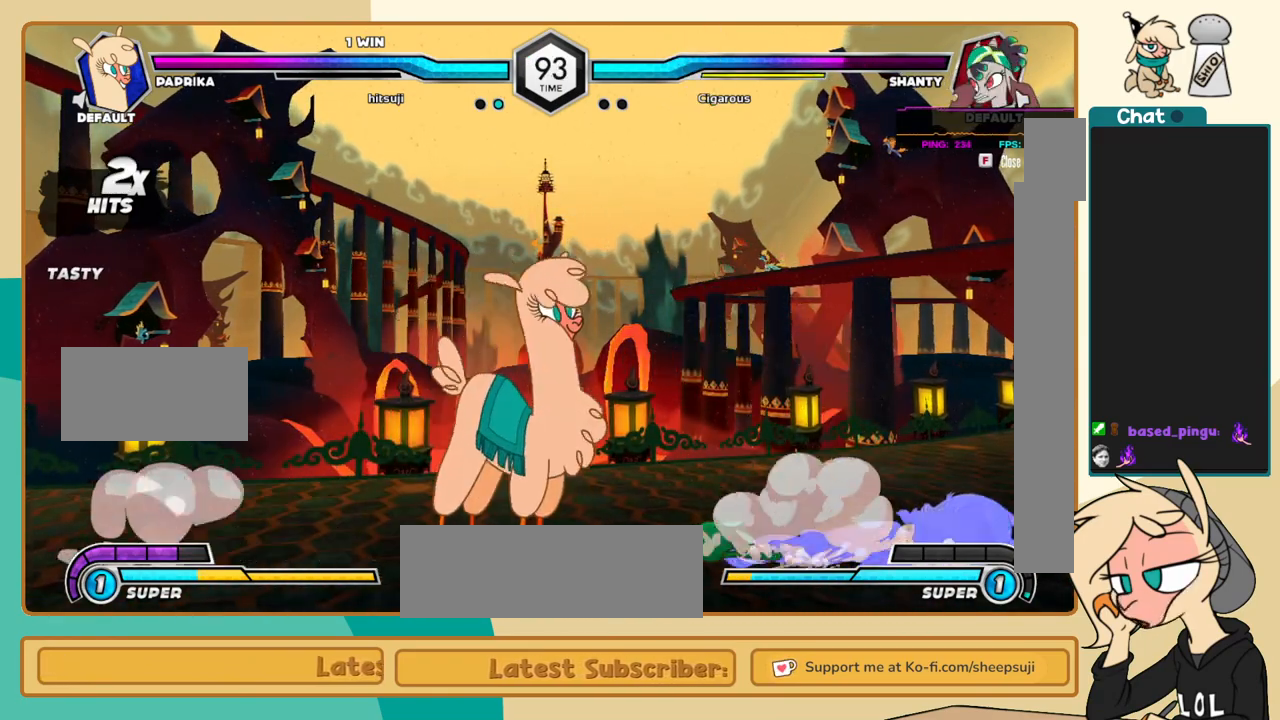
{"keys": [], "events": [[417, "l", "down"], [500, "l", "up"]]}